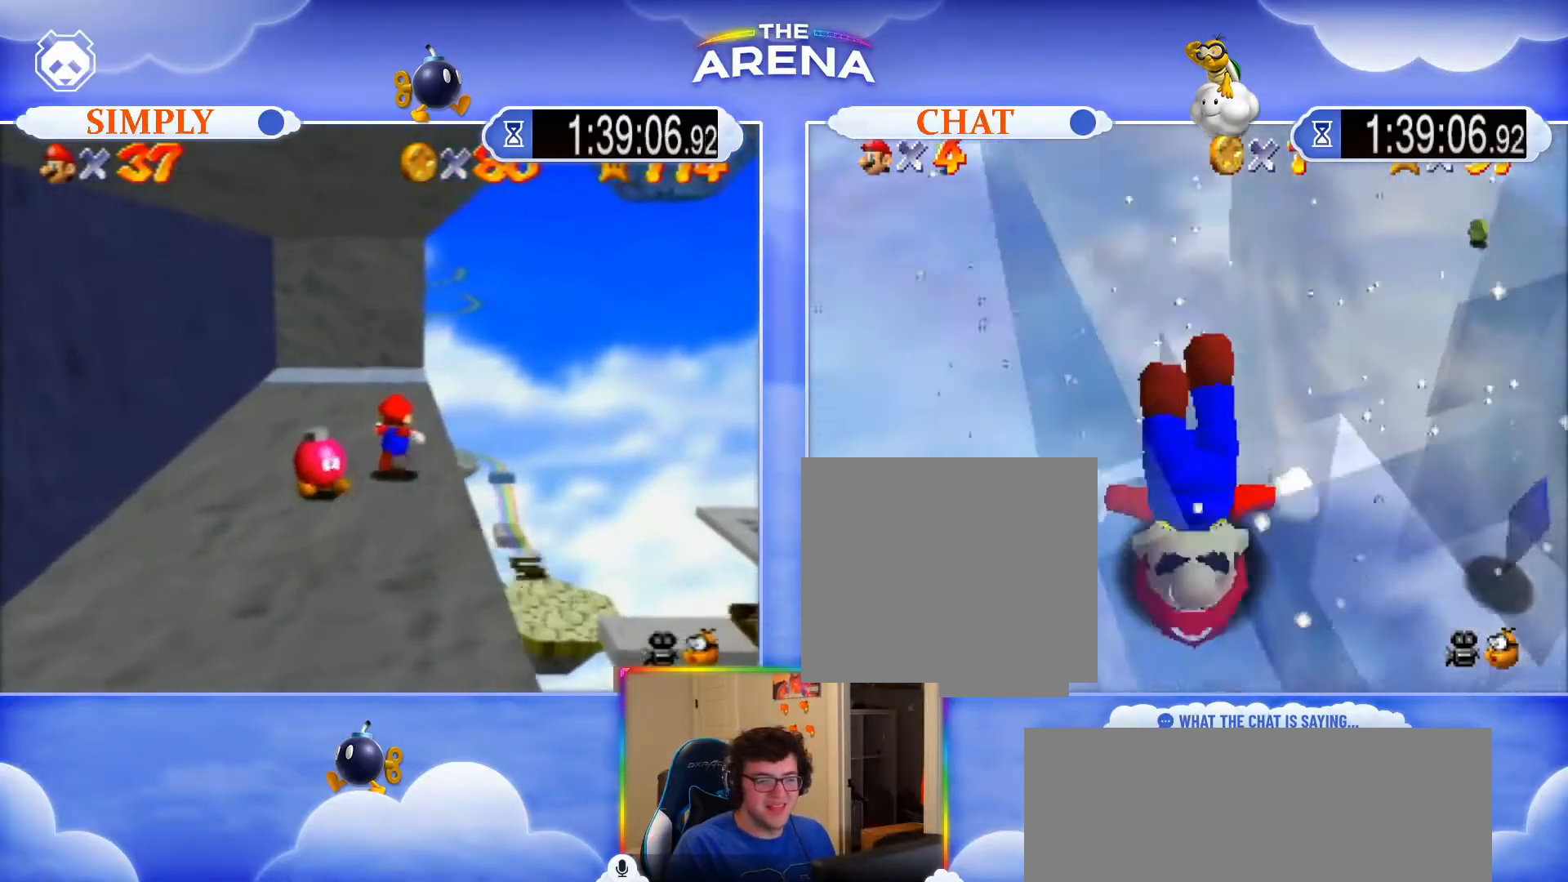
Gameplay with a controller (Nintendo layout); each line is a JSON object with the inputs held at the frame after it. "events" lists button and stick changes between this image and that frame as [ms after this image, input, new state], when the widget could be followed in between. Not read: A C_DOWN C_LEFT C_RIGHT C_UP DPAD_DOWN L1 L3 R1 R3 Z.
{"buttons": [], "events": [[33, "DPAD_UP", "up"]]}
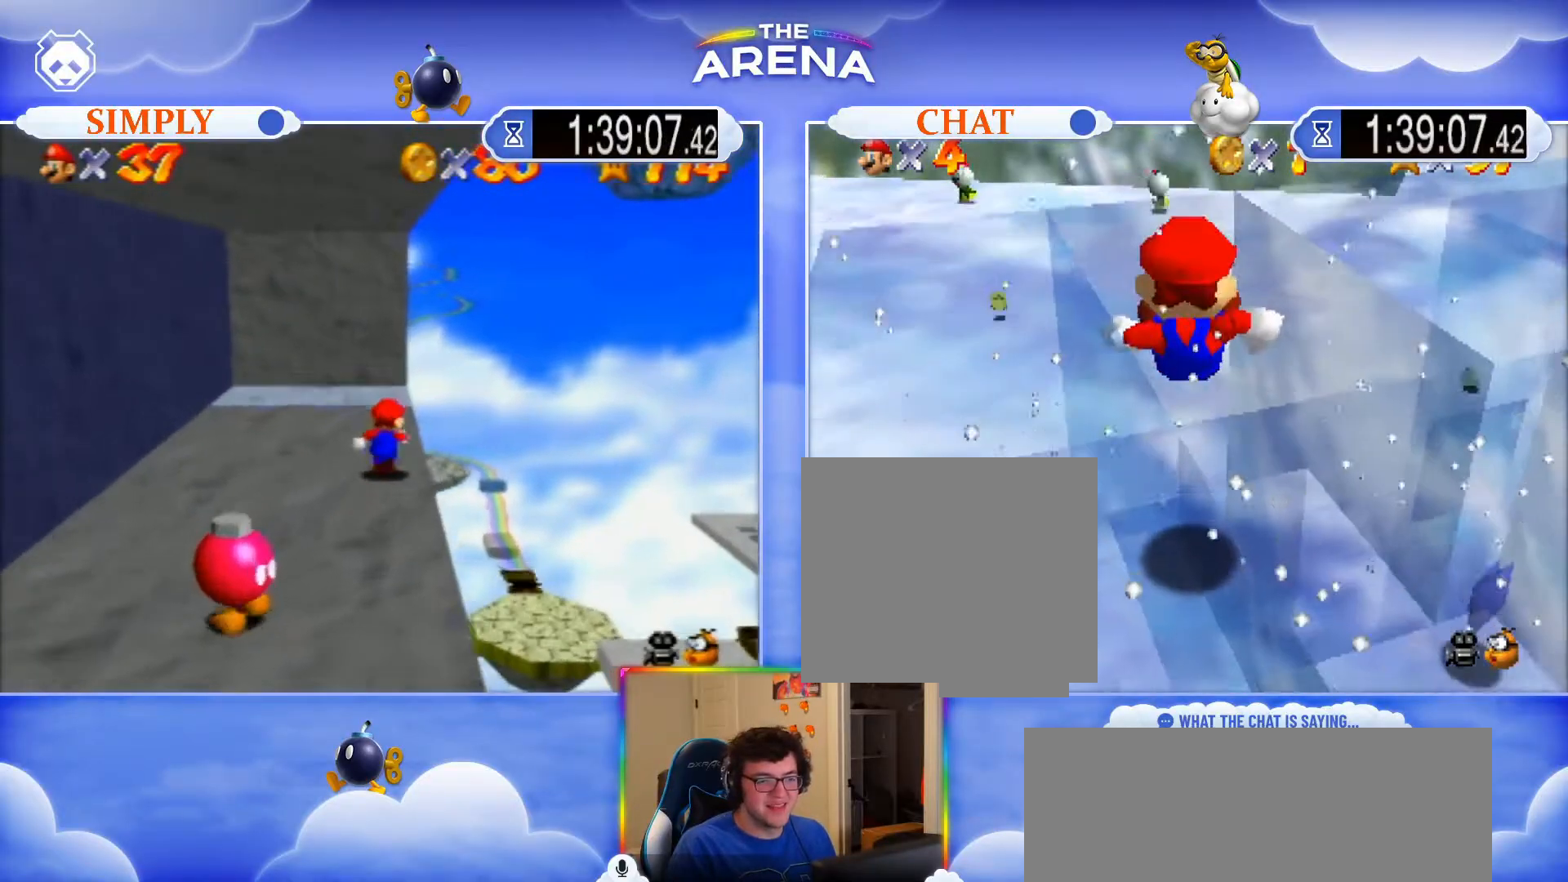
{"buttons": [], "events": []}
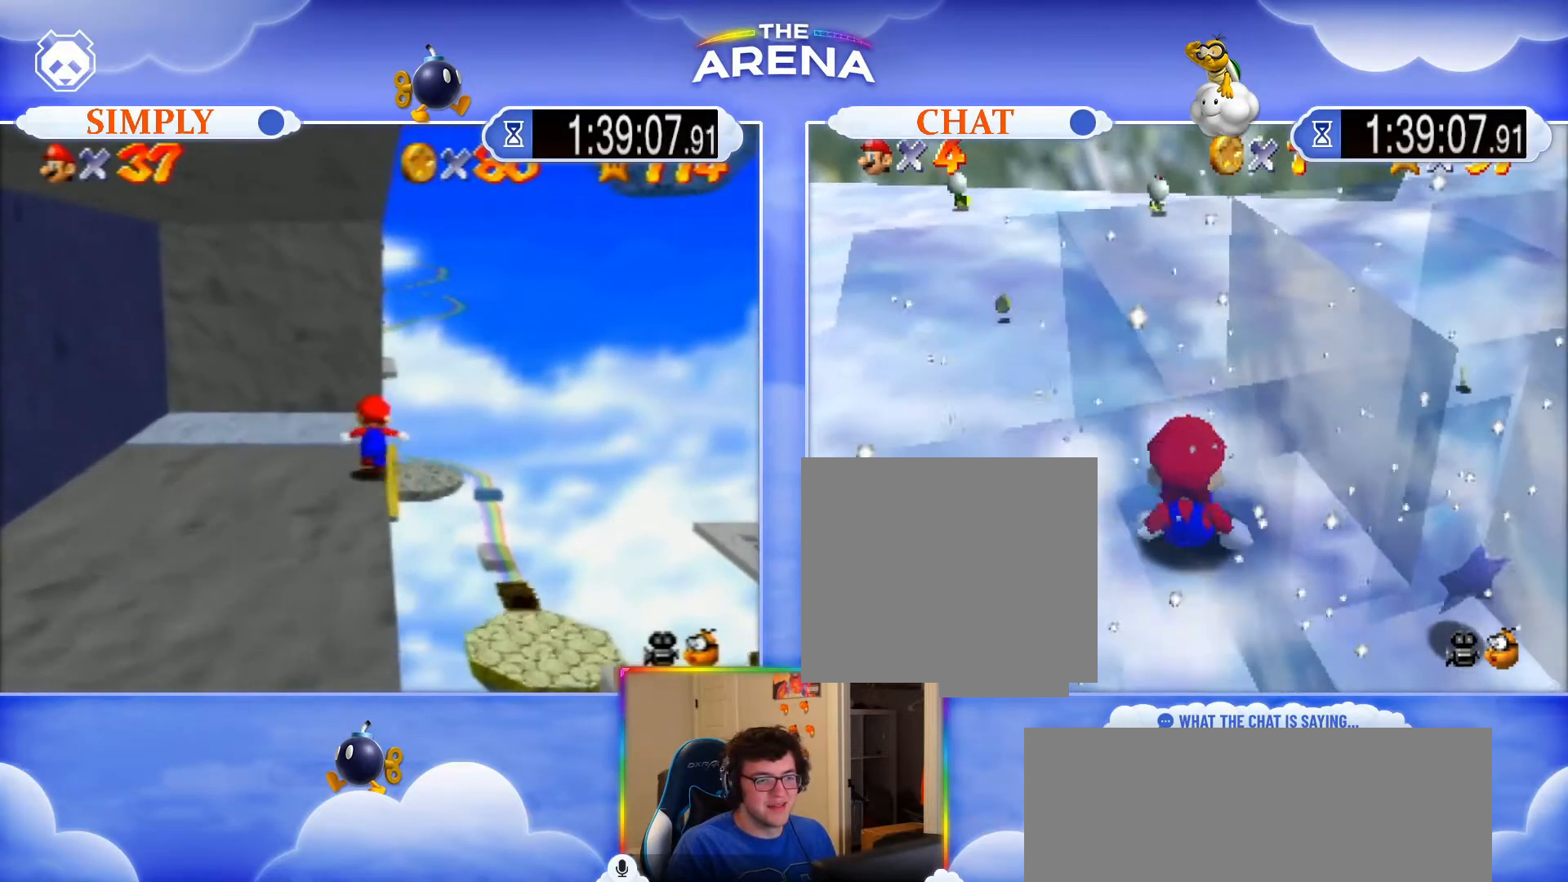
{"buttons": [], "events": [[33, "DPAD_UP", "down"], [200, "DPAD_UP", "up"]]}
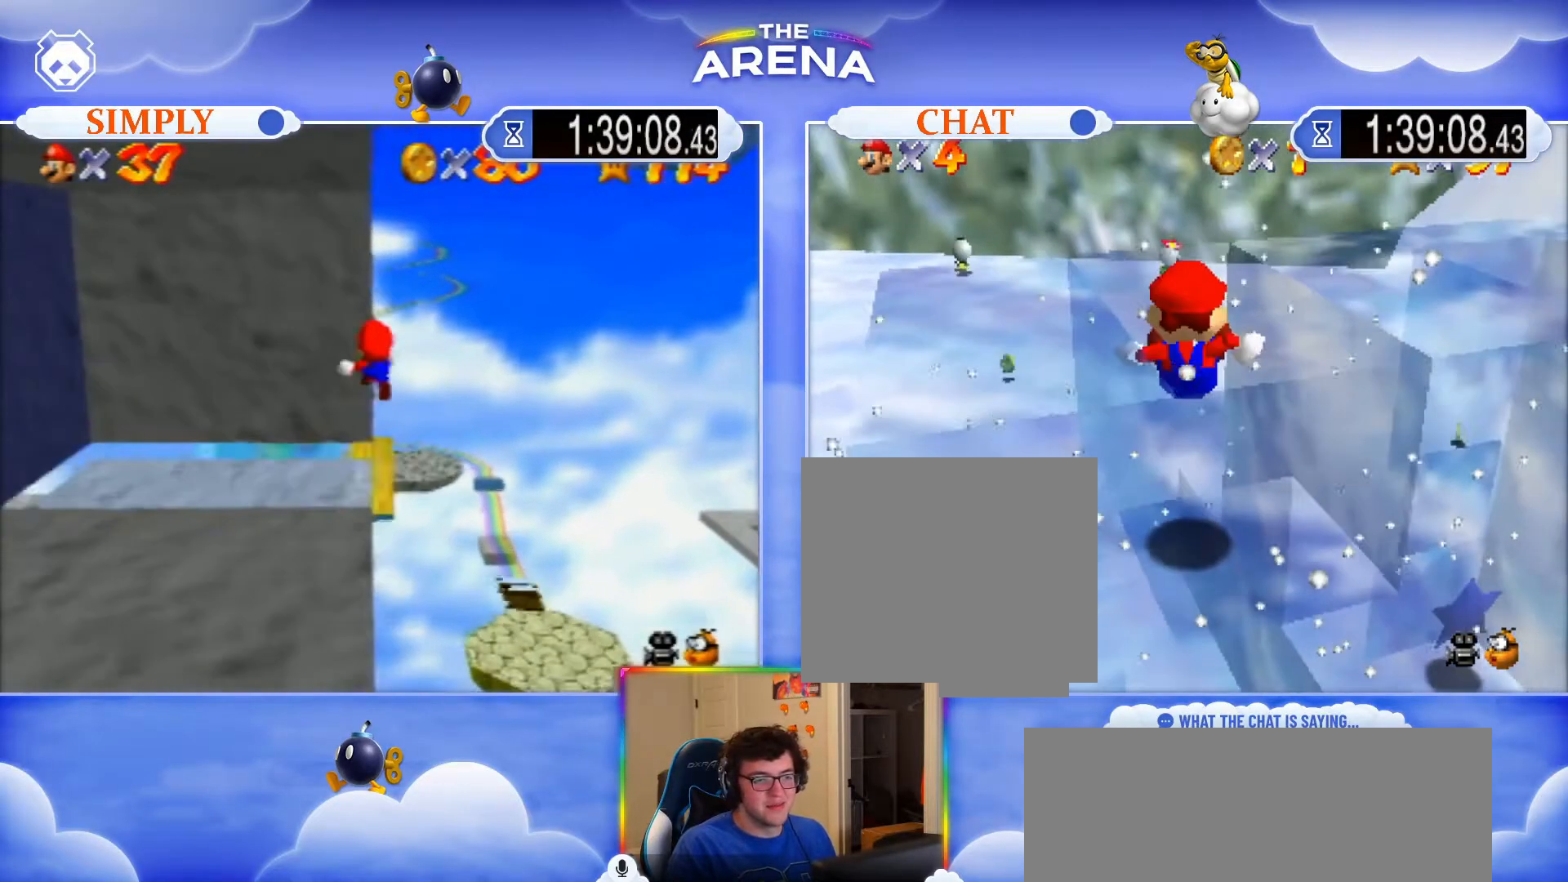
{"buttons": [], "events": []}
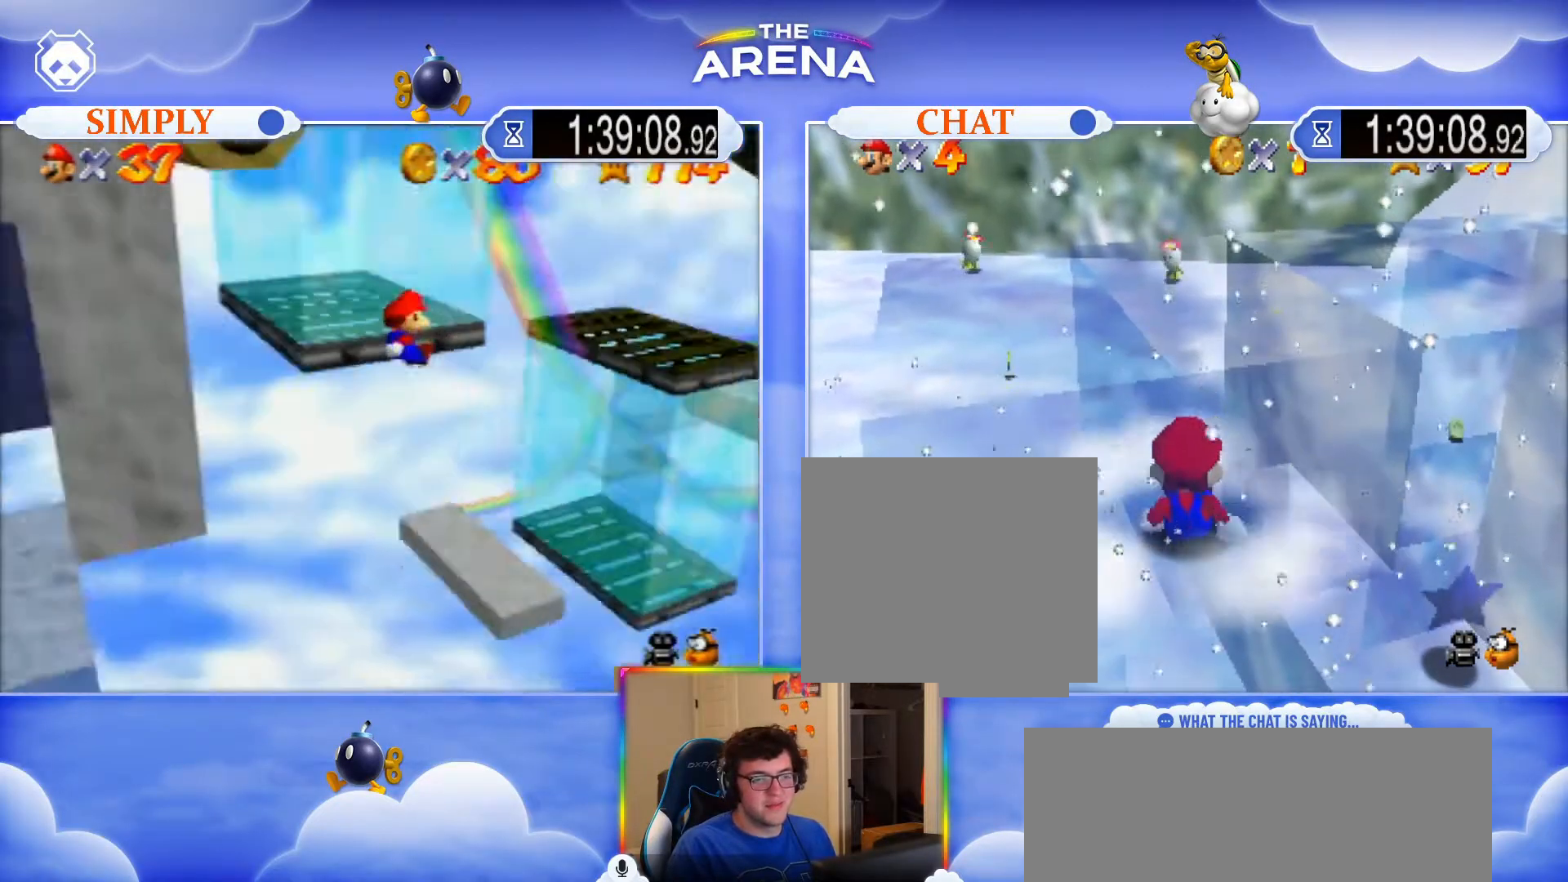
{"buttons": [], "events": []}
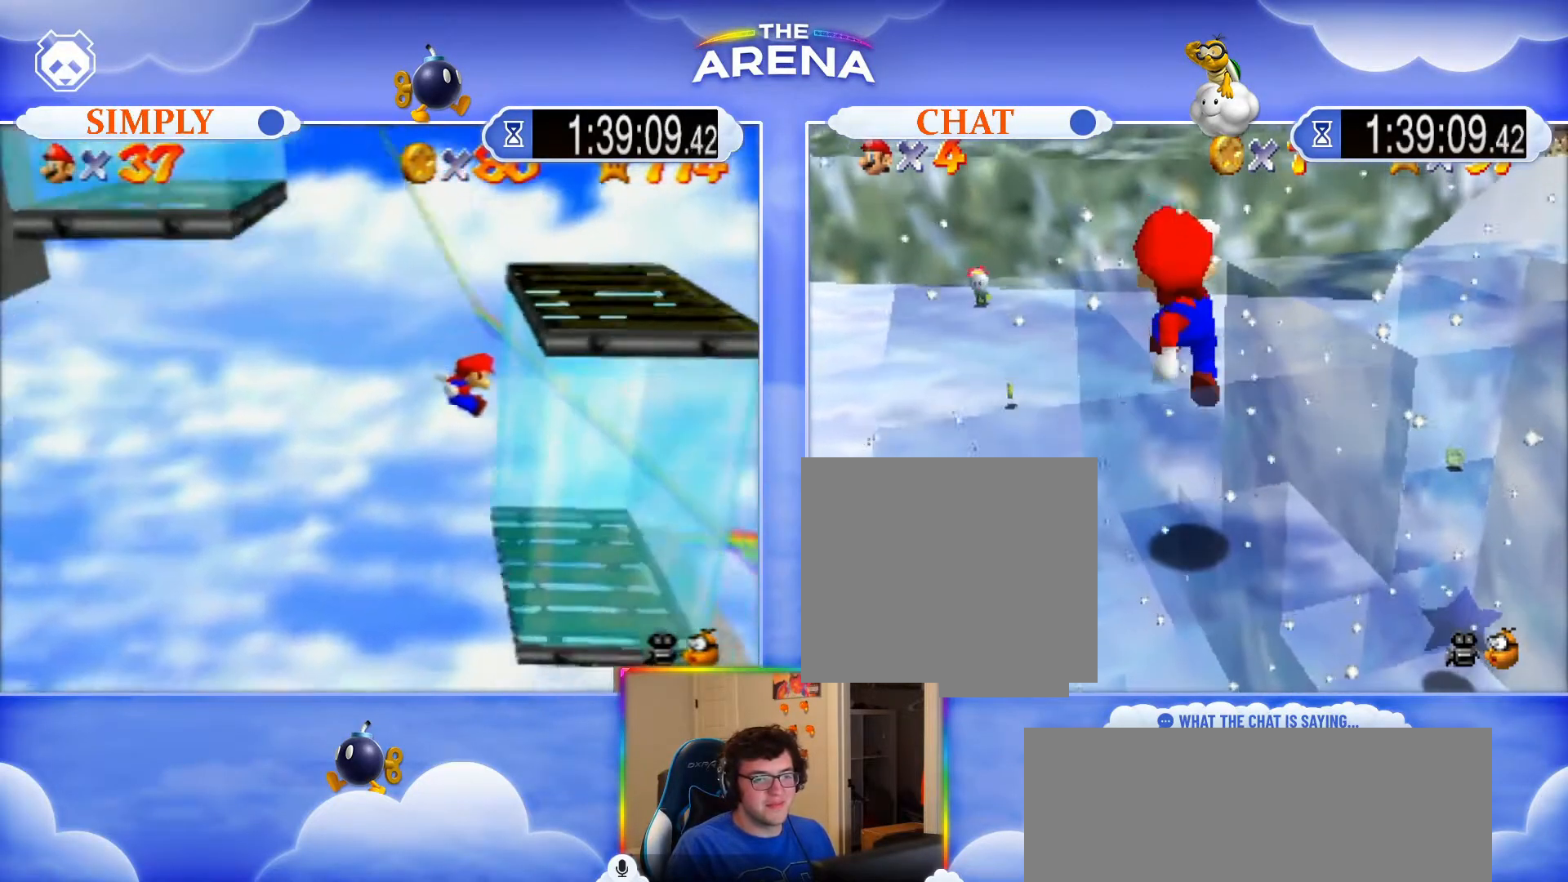
{"buttons": [], "events": []}
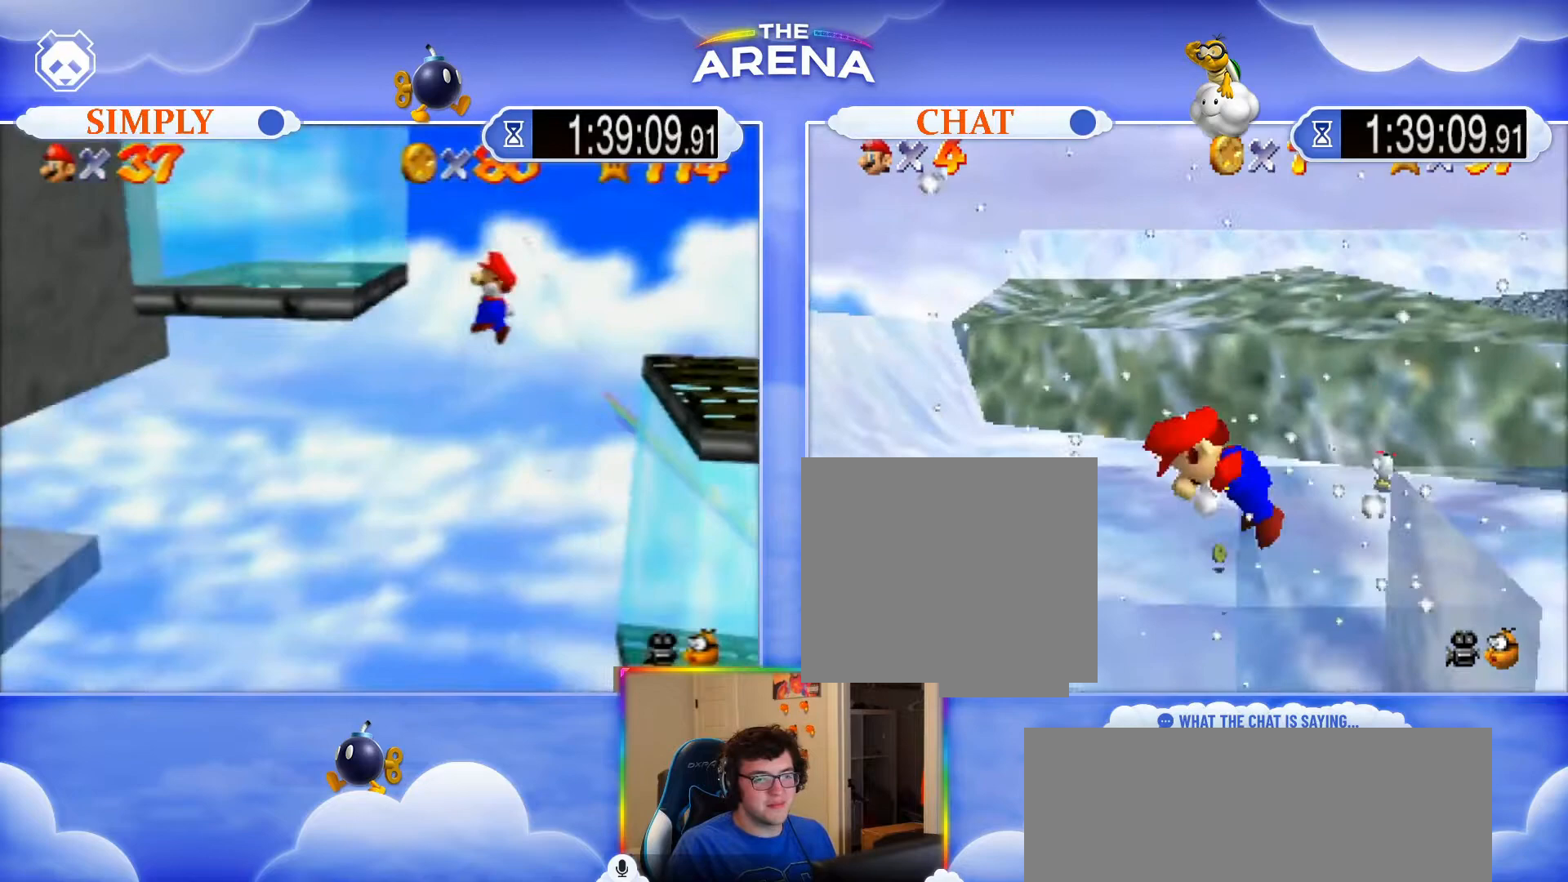
{"buttons": [], "events": [[33, "DPAD_UP", "down"], [167, "DPAD_UP", "up"], [233, "DPAD_RIGHT", "down"], [367, "DPAD_RIGHT", "up"]]}
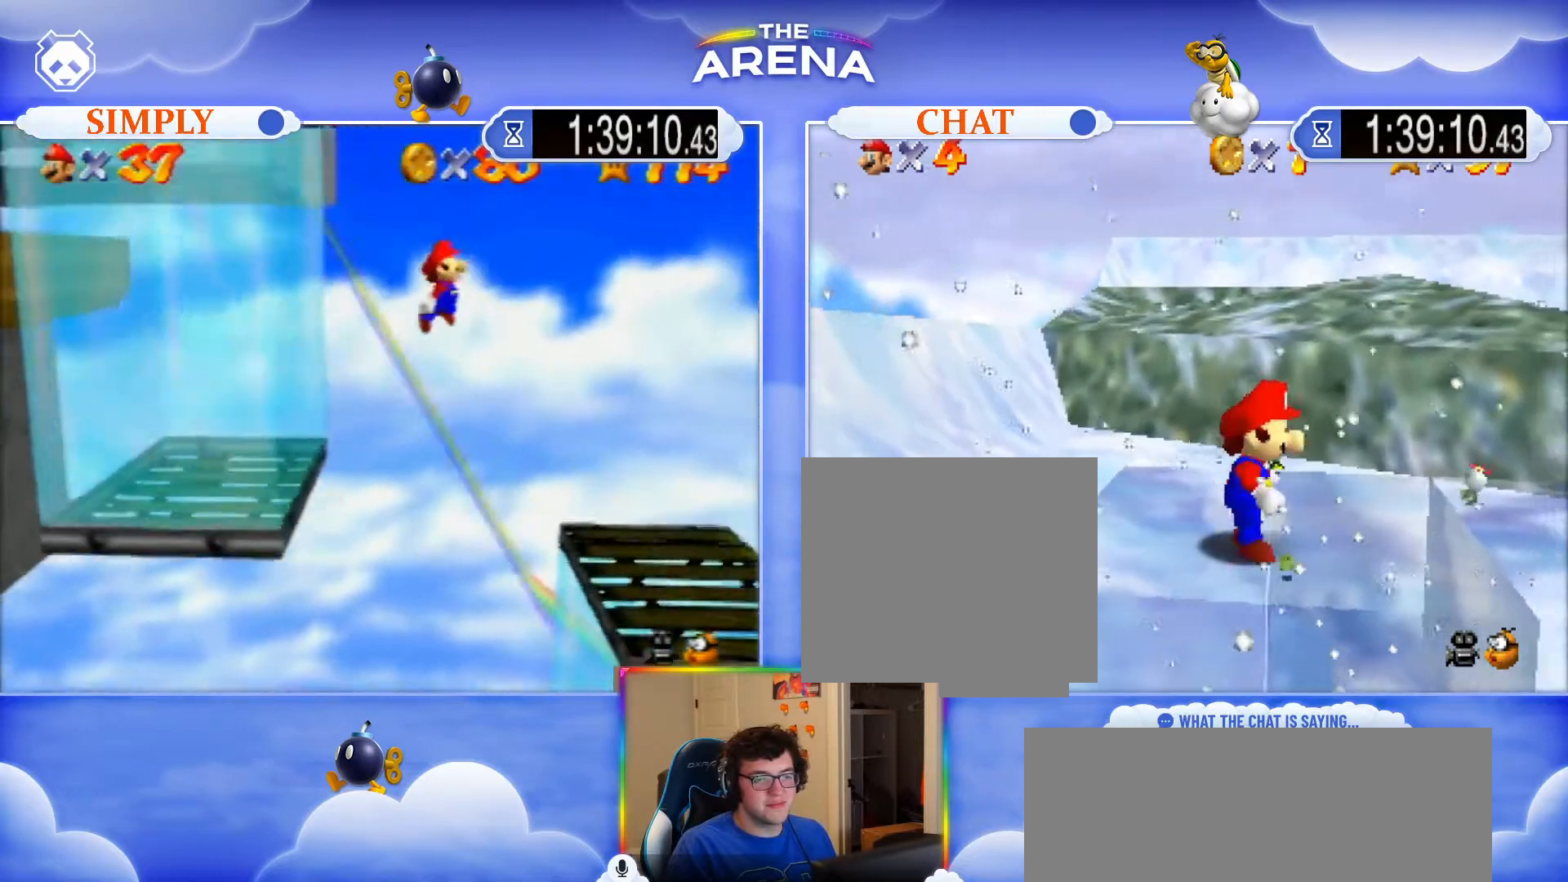
{"buttons": [], "events": []}
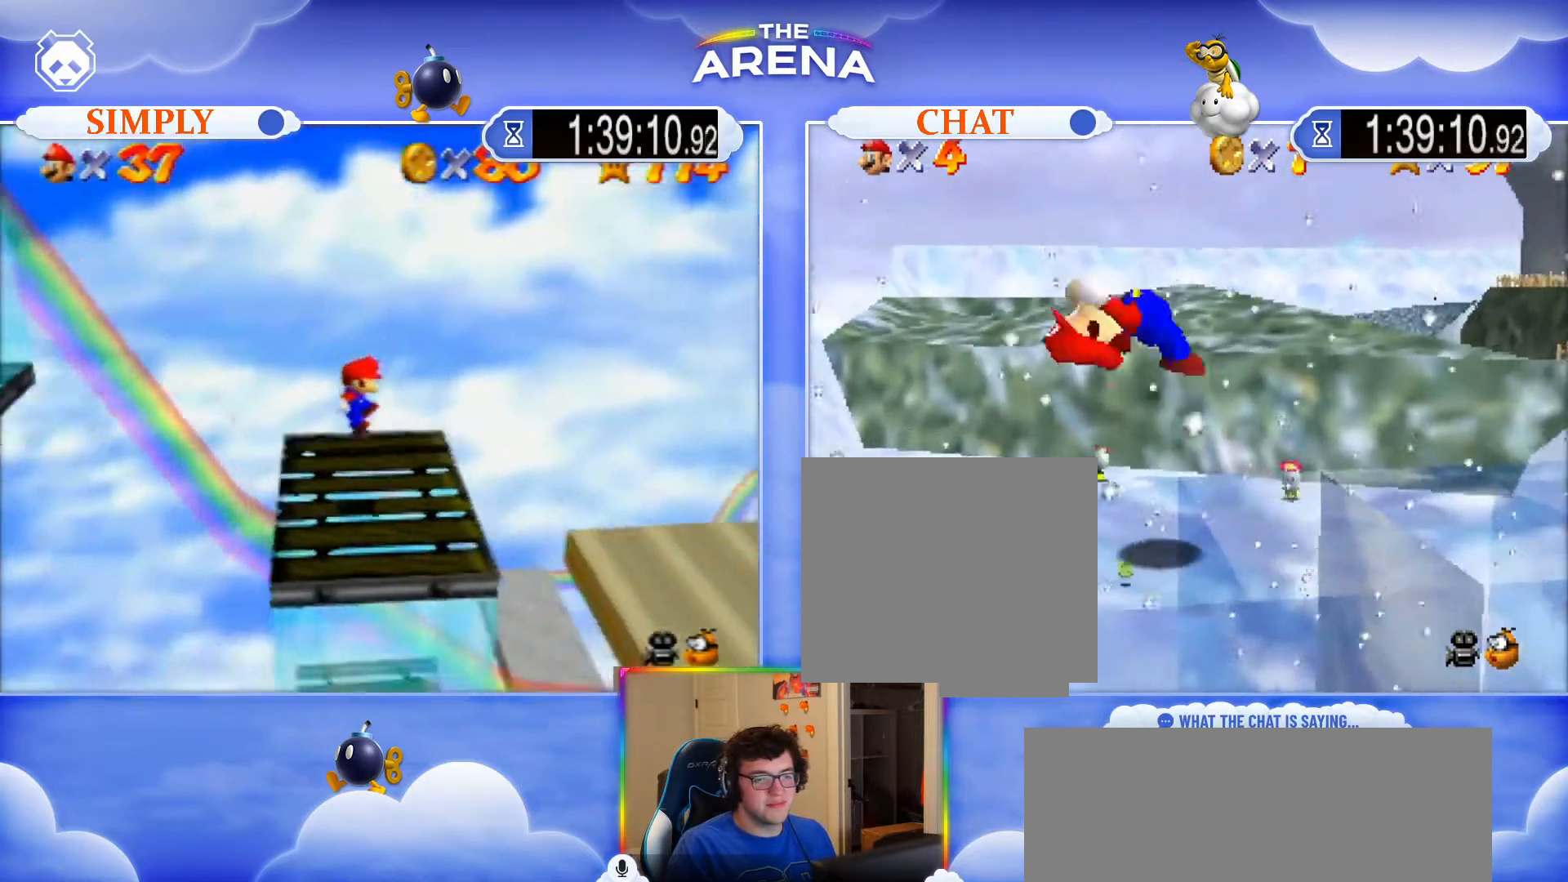
{"buttons": ["DPAD_LEFT"], "events": [[500, "DPAD_LEFT", "down"]]}
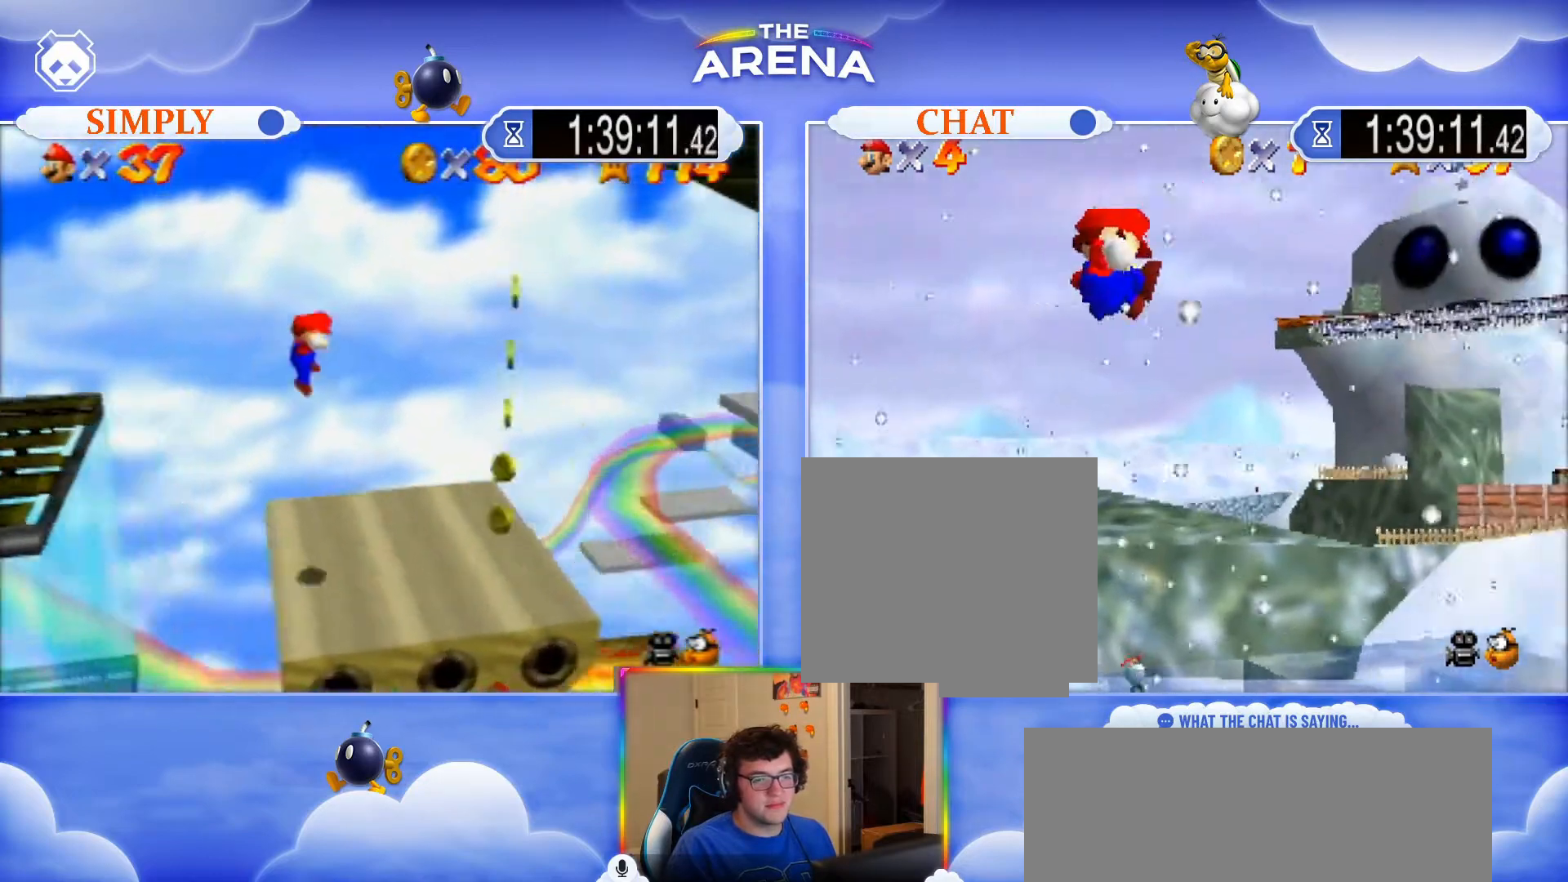
{"buttons": [], "events": [[100, "DPAD_RIGHT", "down"], [133, "DPAD_LEFT", "up"], [233, "DPAD_RIGHT", "up"], [267, "DPAD_LEFT", "down"], [400, "DPAD_LEFT", "up"]]}
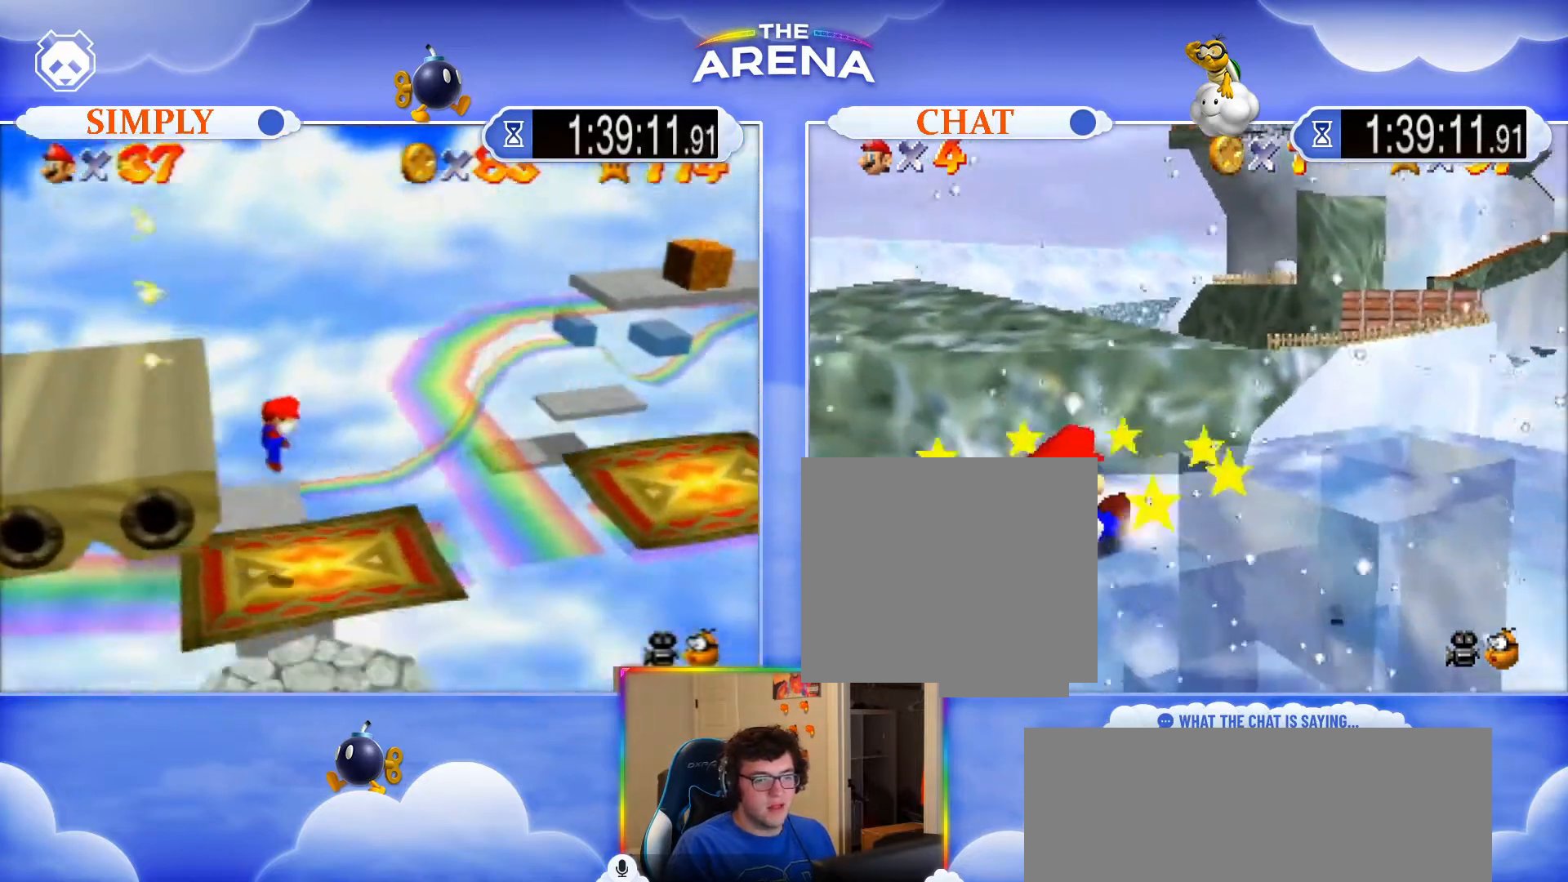
{"buttons": ["DPAD_UP"], "events": [[67, "DPAD_LEFT", "down"], [200, "DPAD_LEFT", "up"], [400, "DPAD_UP", "down"]]}
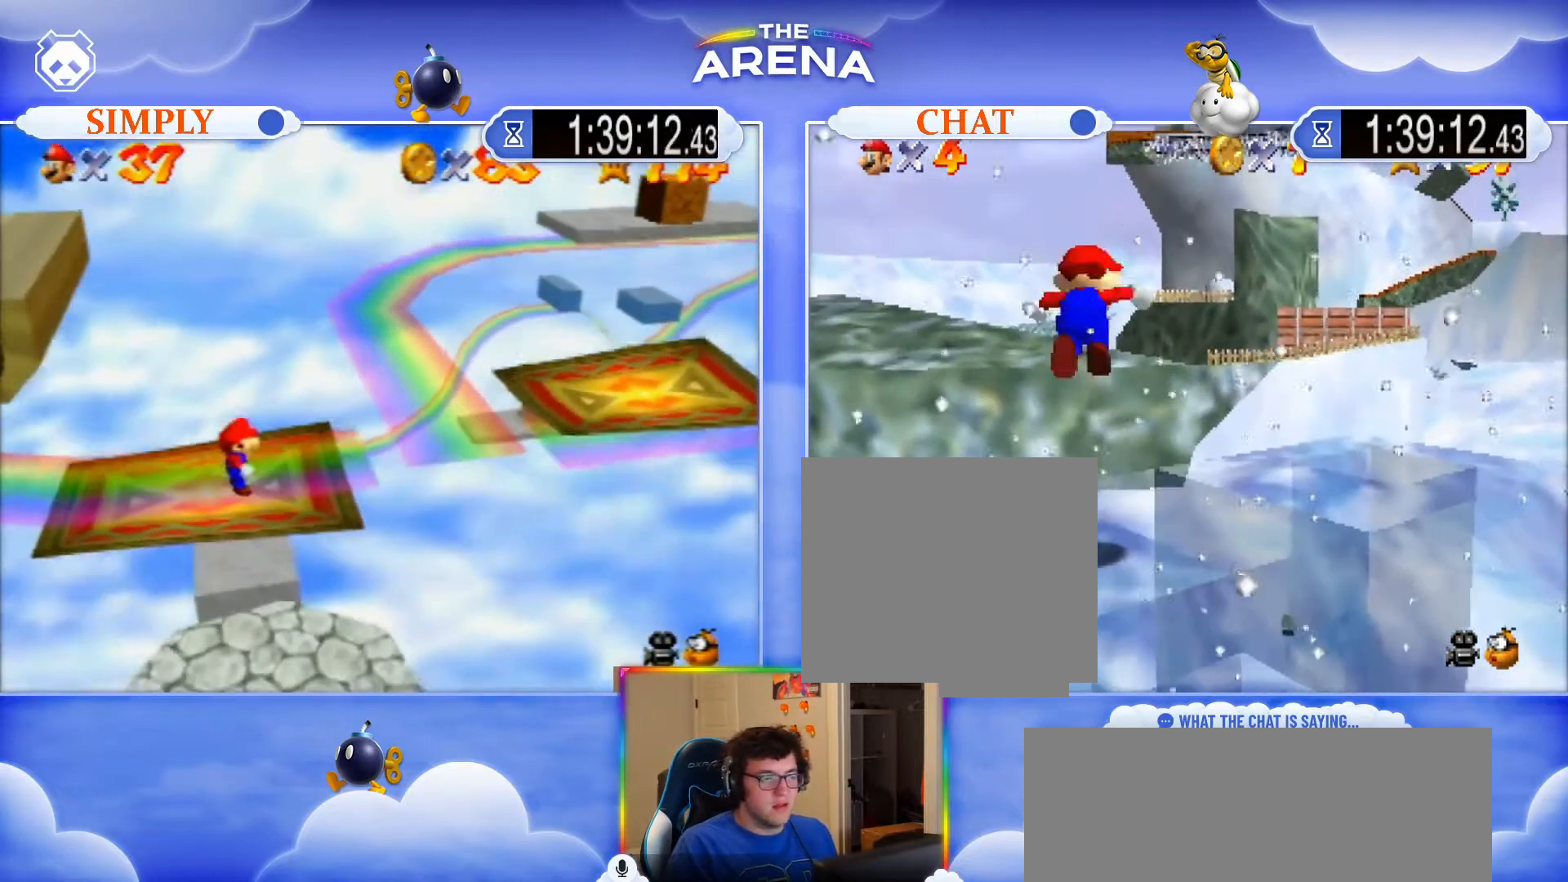
{"buttons": [], "events": [[33, "DPAD_UP", "up"], [200, "DPAD_RIGHT", "down"], [333, "DPAD_RIGHT", "up"]]}
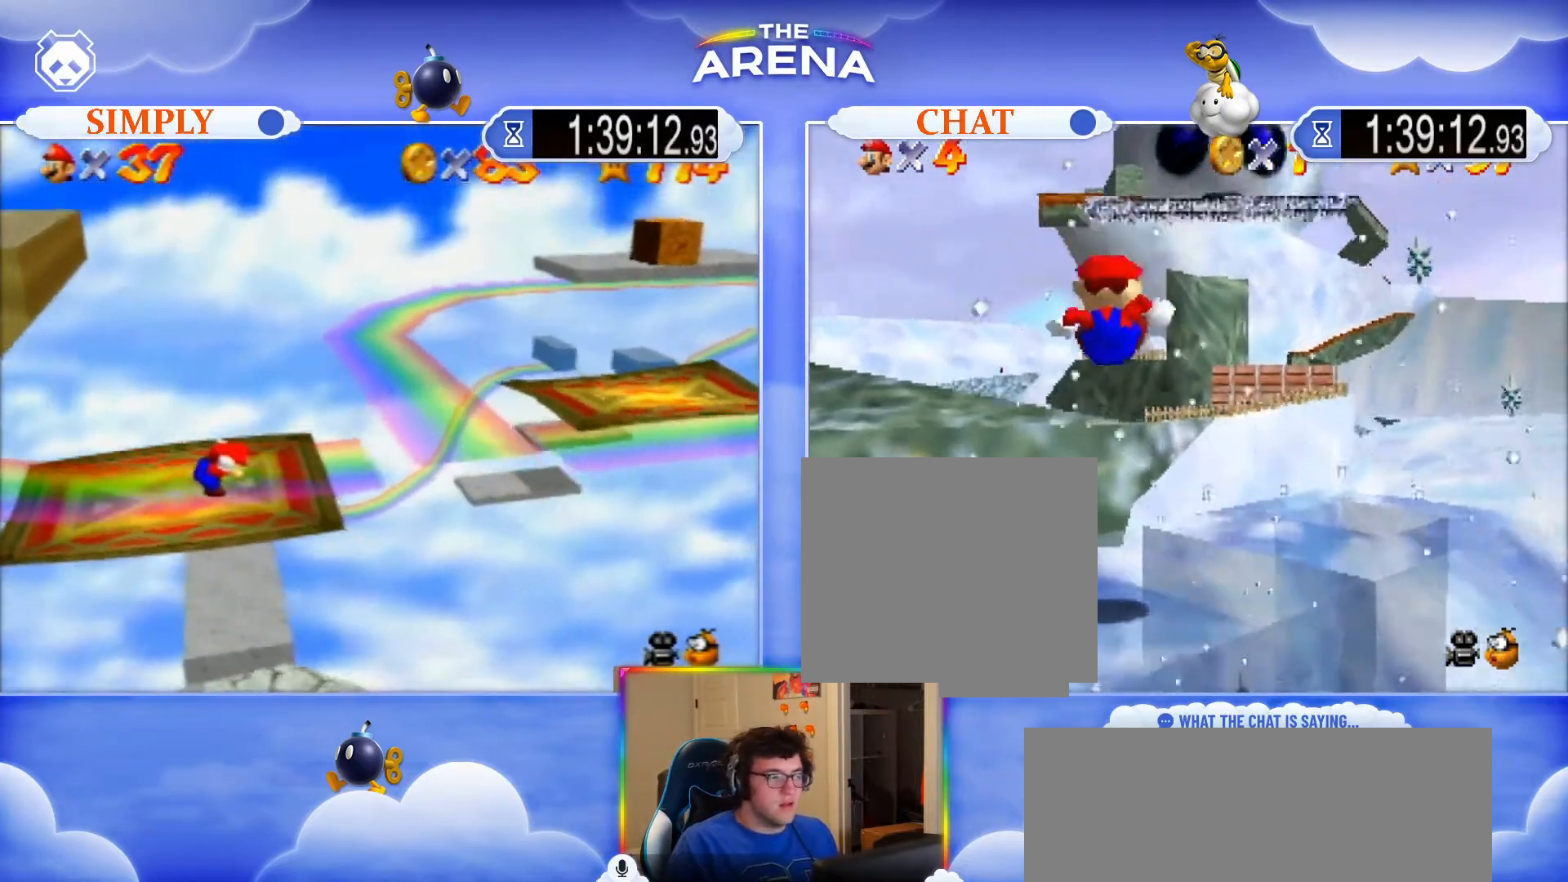
{"buttons": ["DPAD_RIGHT"], "events": [[233, "DPAD_RIGHT", "down"], [367, "DPAD_RIGHT", "up"], [433, "DPAD_RIGHT", "down"]]}
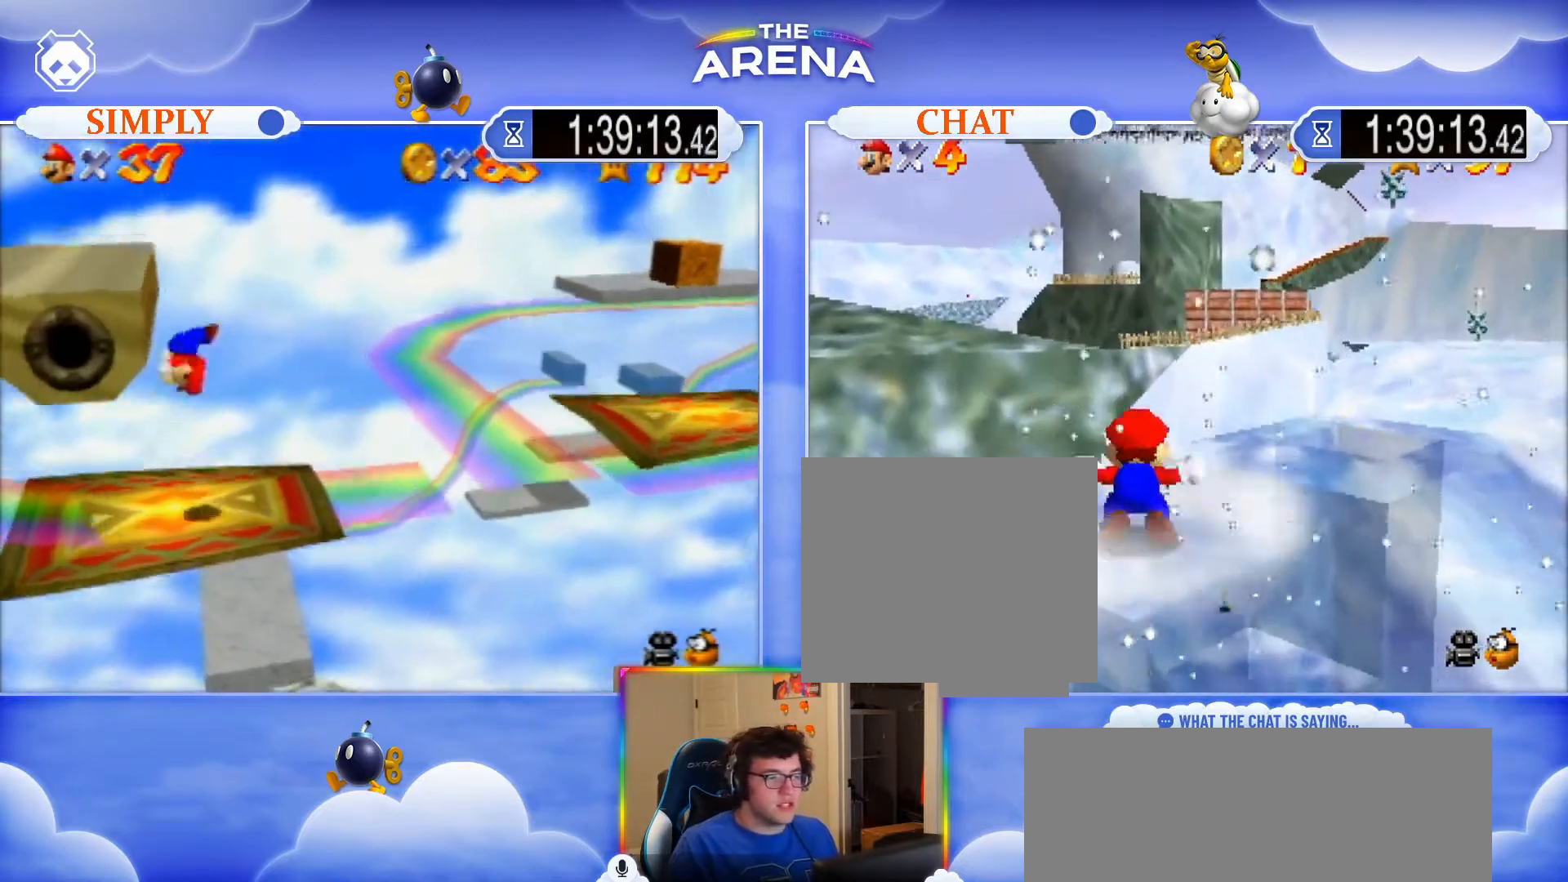
{"buttons": [], "events": [[33, "DPAD_LEFT", "down"], [167, "DPAD_LEFT", "up"], [267, "DPAD_RIGHT", "up"]]}
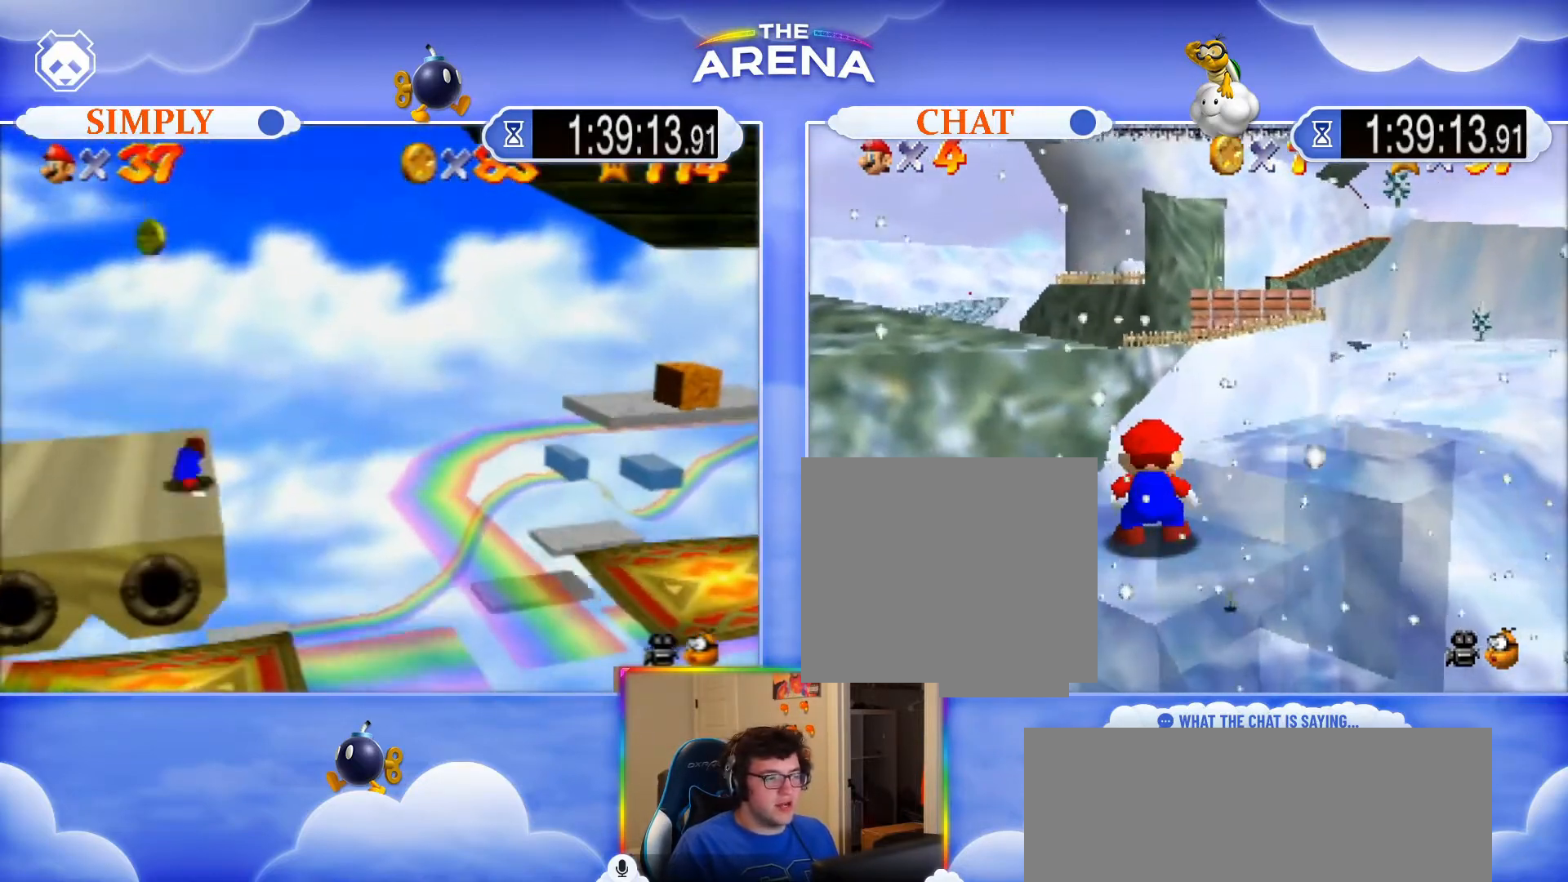
{"buttons": ["DPAD_RIGHT"], "events": [[400, "DPAD_RIGHT", "down"]]}
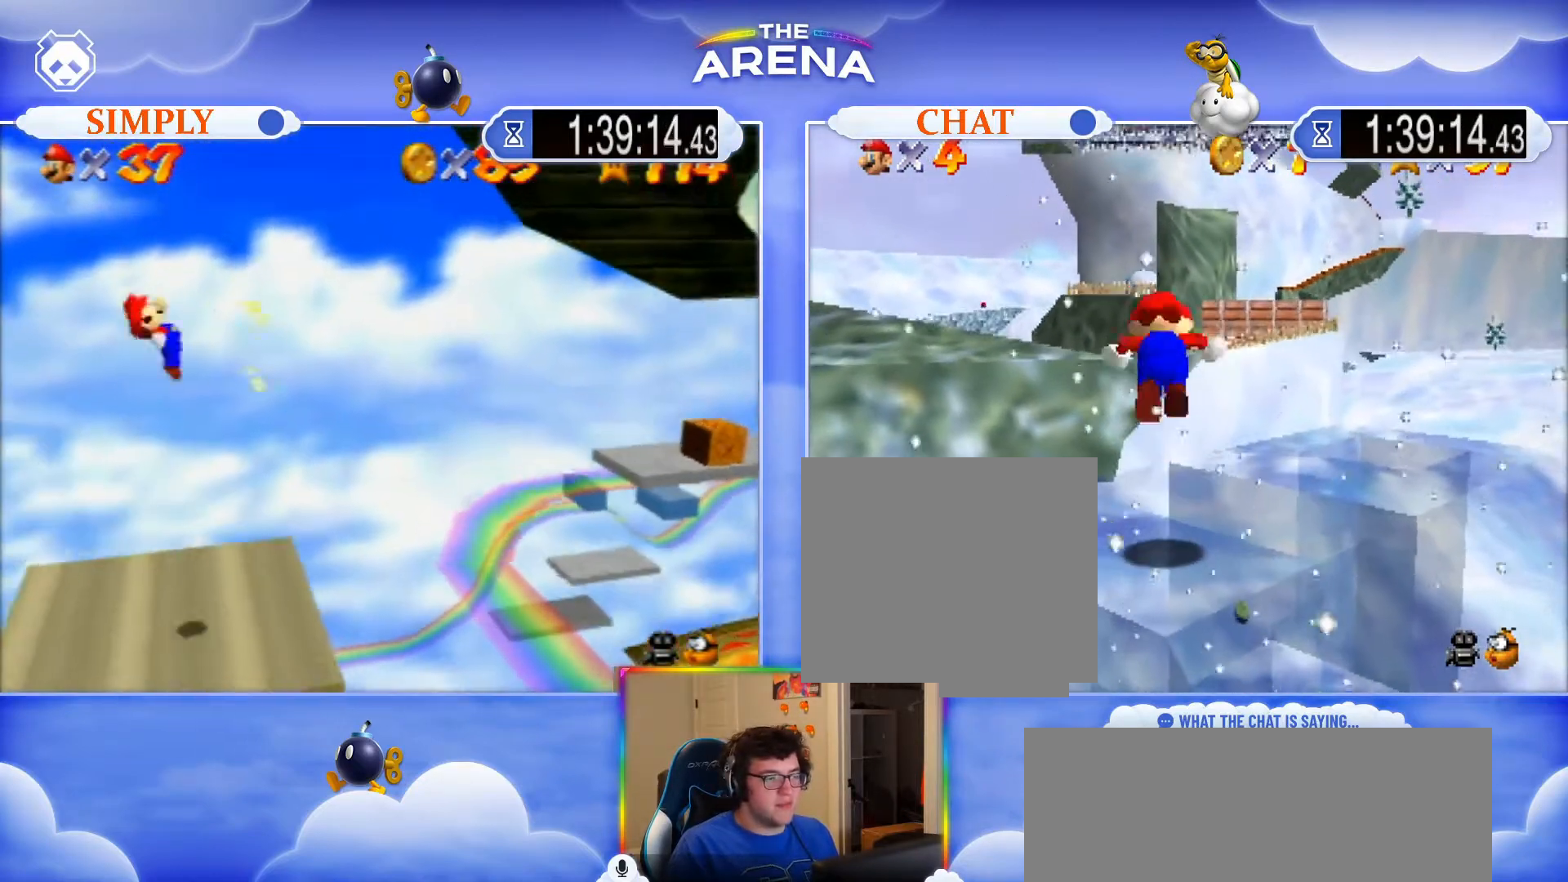
{"buttons": [], "events": [[33, "DPAD_RIGHT", "up"], [333, "DPAD_UP", "down"], [367, "DPAD_RIGHT", "down"], [467, "DPAD_UP", "up"], [500, "DPAD_RIGHT", "up"]]}
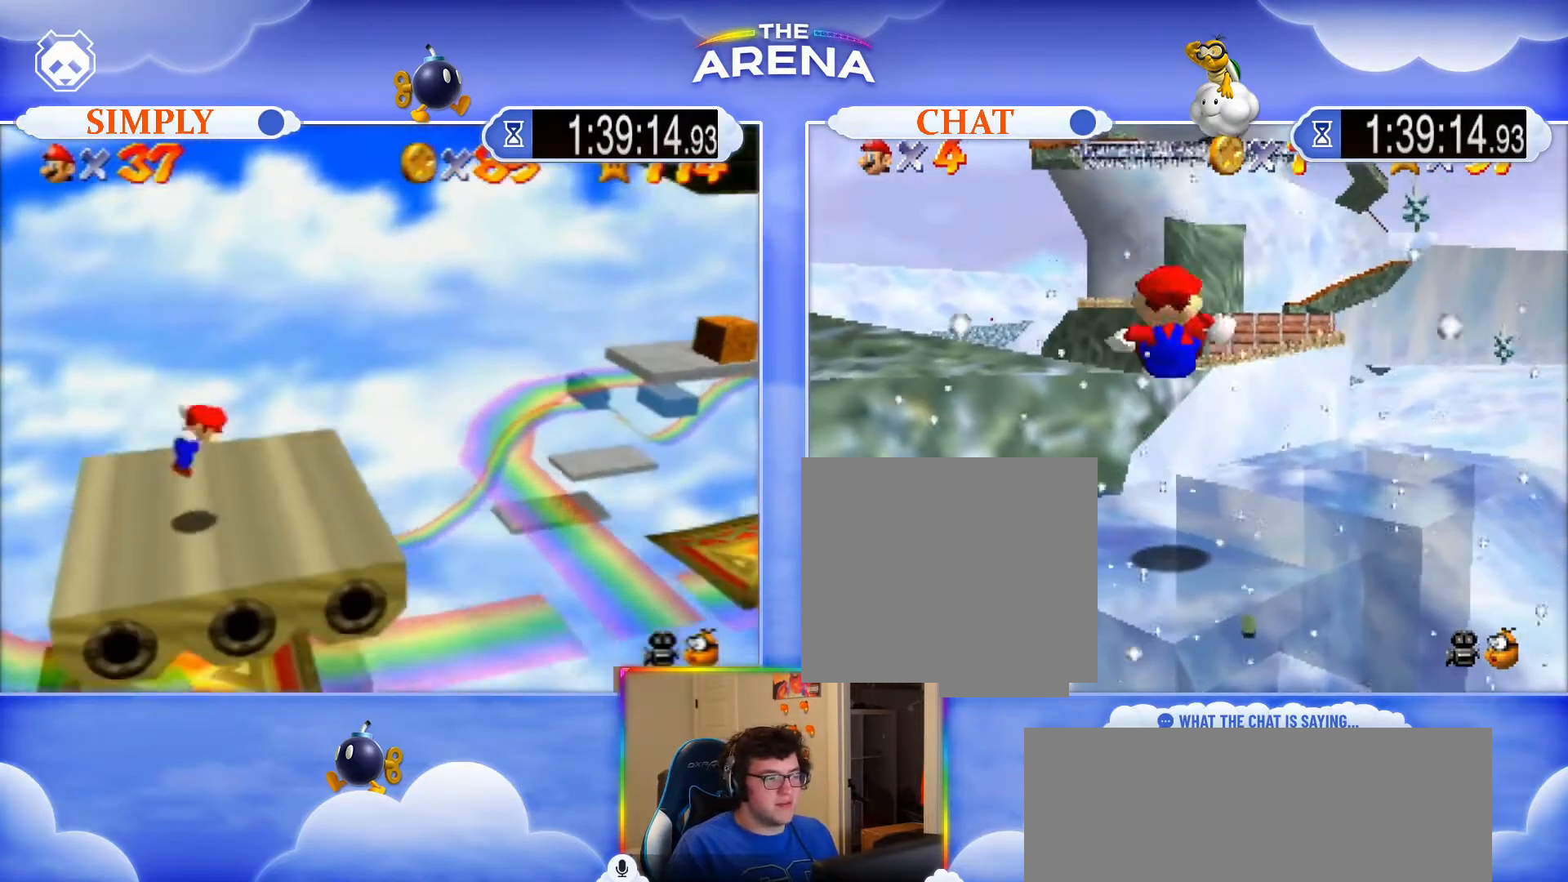
{"buttons": [], "events": []}
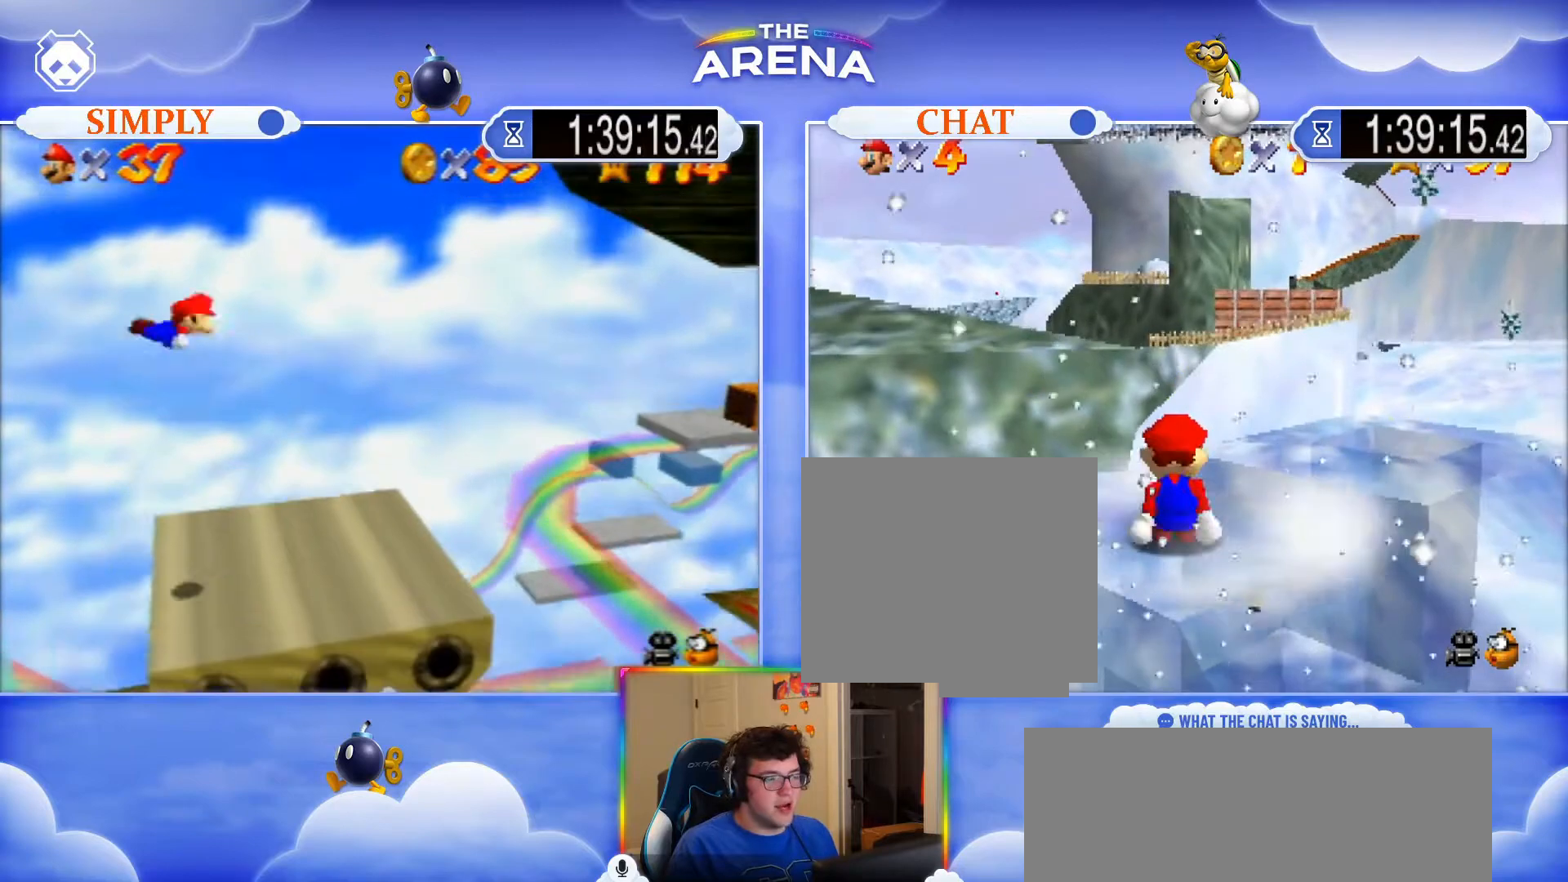
{"buttons": [], "events": [[200, "DPAD_RIGHT", "down"], [367, "DPAD_RIGHT", "up"]]}
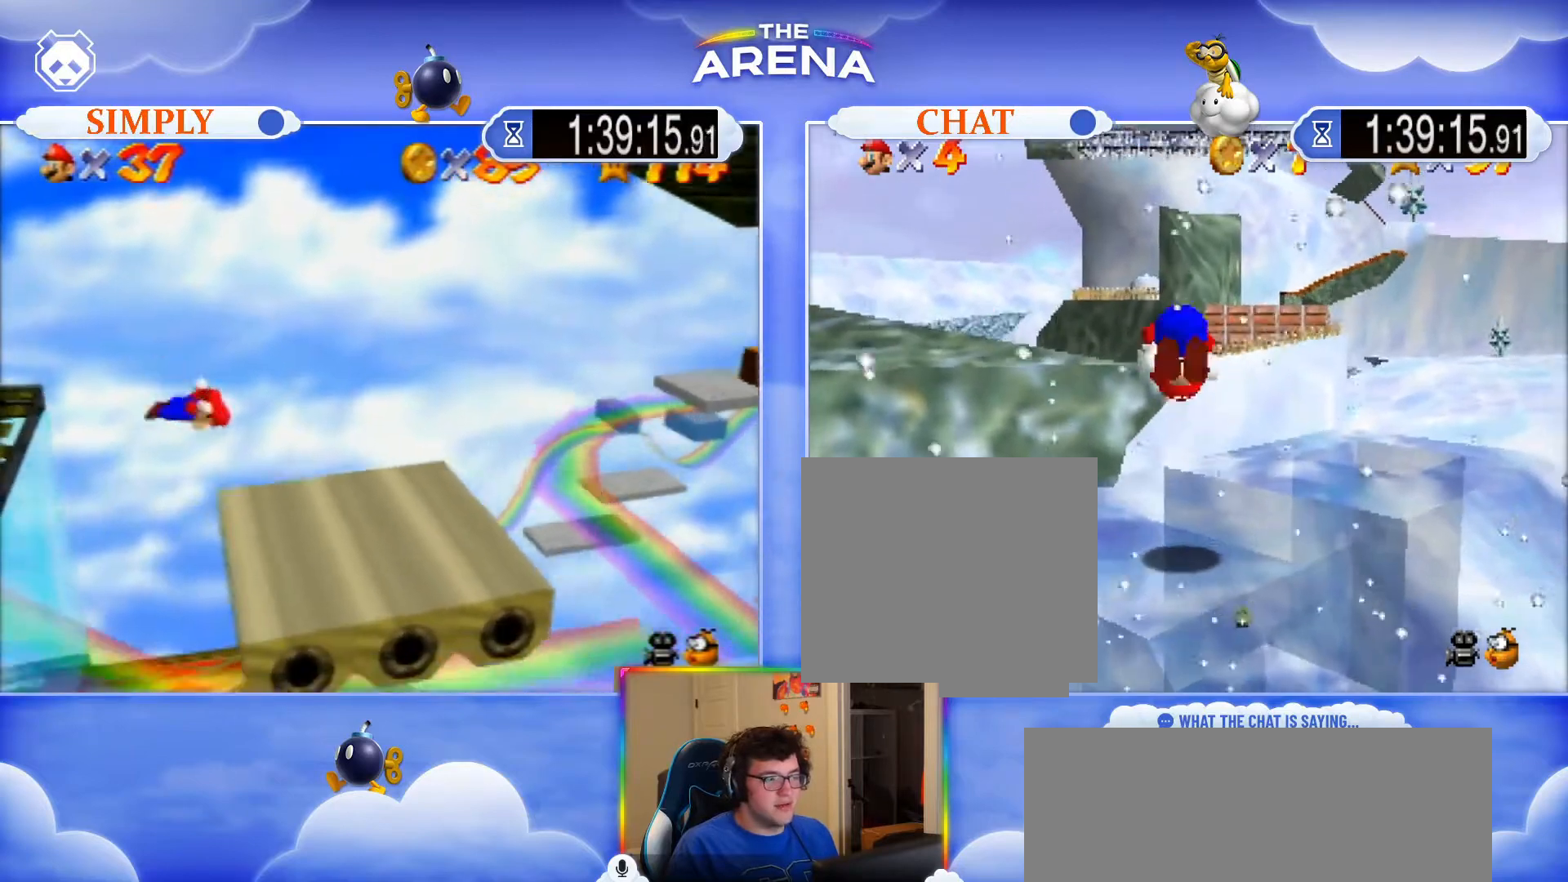
{"buttons": [], "events": [[233, "DPAD_RIGHT", "down"], [400, "DPAD_RIGHT", "up"]]}
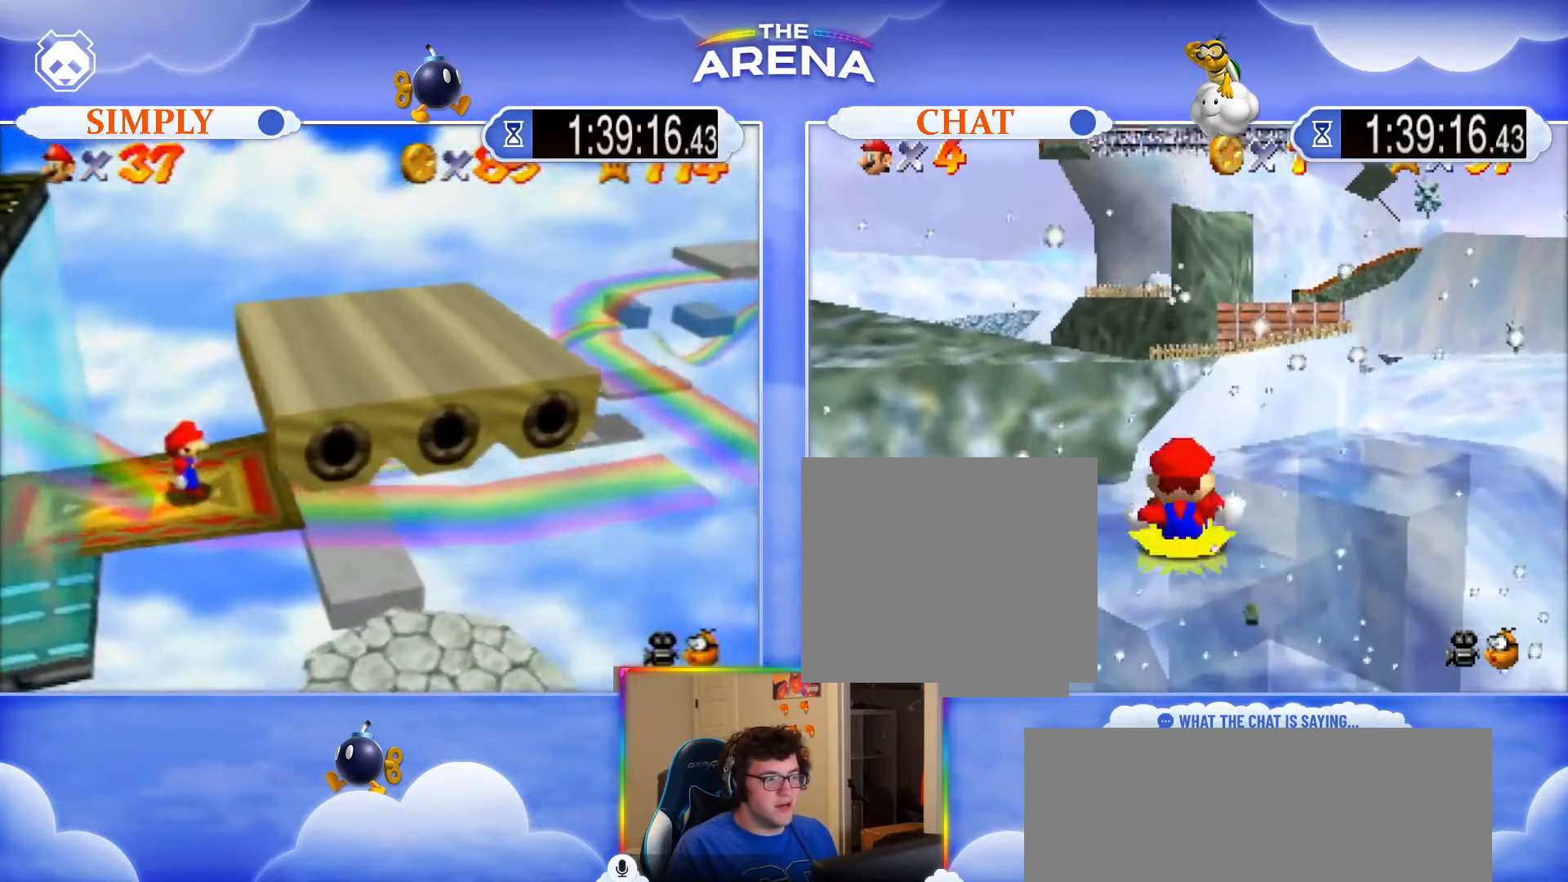
{"buttons": ["DPAD_UP"], "events": [[300, "DPAD_RIGHT", "down"], [433, "DPAD_RIGHT", "up"], [467, "DPAD_UP", "down"]]}